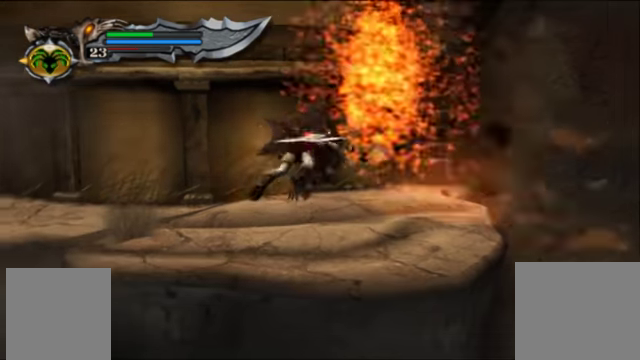
Gameplay with a controller (Xbox layout); each line is a JSON object with the inputs held at the frame after it. "events" lists button and stick changes between this image and that frame as [ms after this image, input, new state], when the widget could be followed in between. Not read: L3 R3.
{"buttons": [], "left_stick": "up-right", "right_stick": "center", "events": [[167, "left_stick", "up-right"]]}
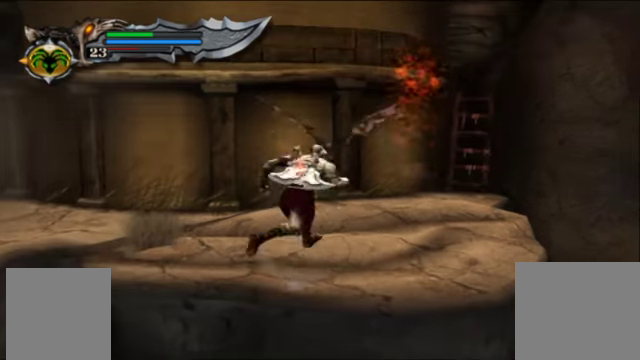
{"buttons": [], "left_stick": "up", "right_stick": "center", "events": [[500, "left_stick", "up"]]}
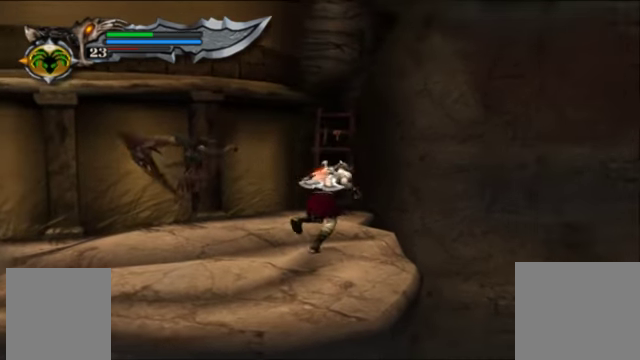
{"buttons": [], "left_stick": "up", "right_stick": "center", "events": []}
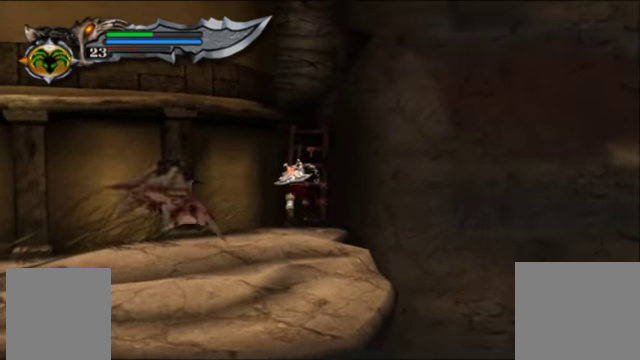
{"buttons": [], "left_stick": "center", "right_stick": "center", "events": [[134, "left_stick", "center"]]}
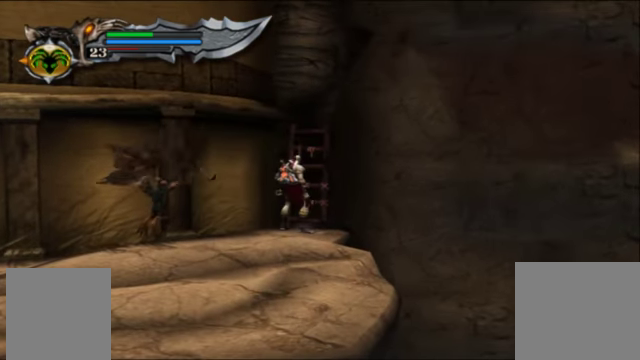
{"buttons": [], "left_stick": "center", "right_stick": "center", "events": []}
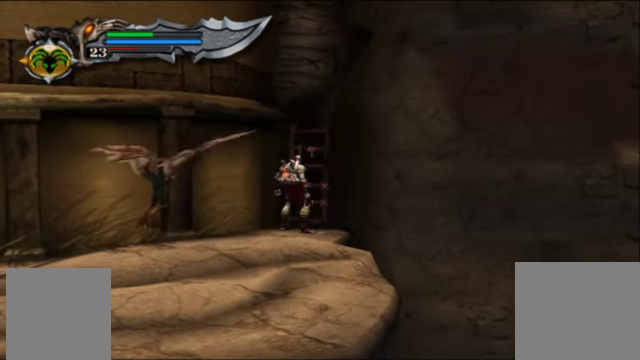
{"buttons": [], "left_stick": "center", "right_stick": "center", "events": []}
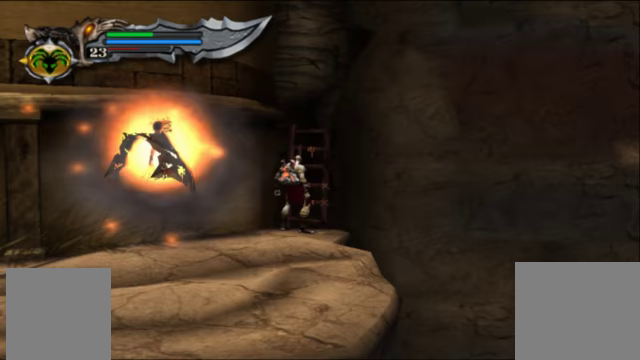
{"buttons": ["X"], "left_stick": "up", "right_stick": "center", "events": [[167, "left_stick", "up"], [500, "X", "down"]]}
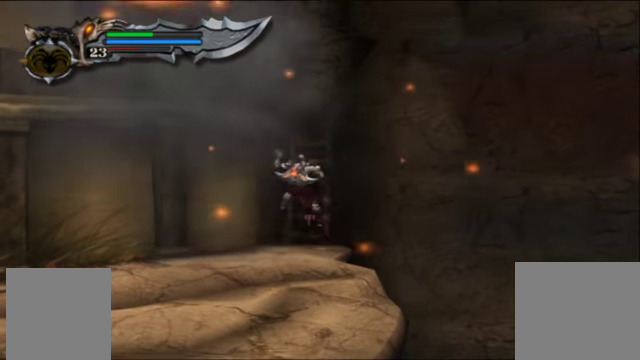
{"buttons": ["X"], "left_stick": "up", "right_stick": "center", "events": [[100, "X", "up"], [200, "X", "down"], [267, "X", "up"], [333, "X", "down"], [433, "X", "up"], [500, "X", "down"]]}
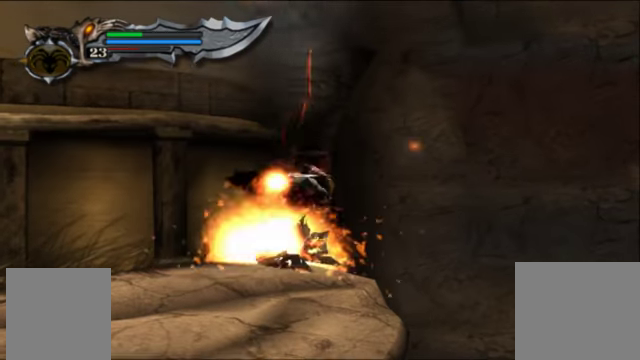
{"buttons": [], "left_stick": "up", "right_stick": "center", "events": [[100, "X", "up"], [167, "X", "down"], [267, "X", "up"]]}
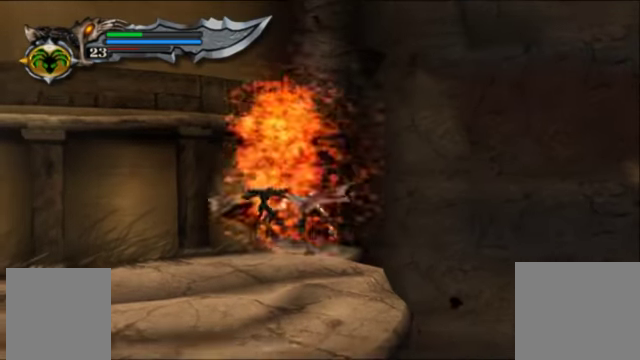
{"buttons": [], "left_stick": "center", "right_stick": "center", "events": [[67, "left_stick", "center"], [233, "left_stick", "down"], [467, "left_stick", "center"]]}
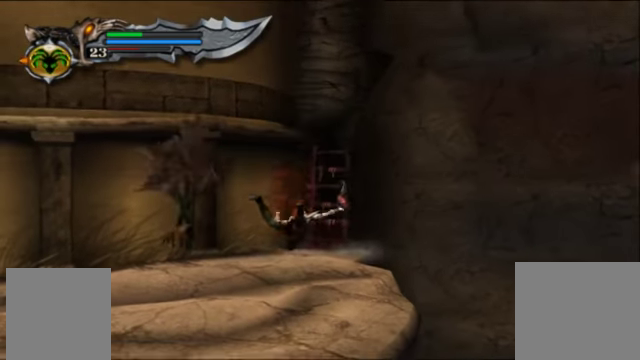
{"buttons": ["A"], "left_stick": "center", "right_stick": "center", "events": [[33, "A", "down"], [100, "A", "up"], [200, "left_stick", "down"], [400, "left_stick", "center"], [433, "A", "down"]]}
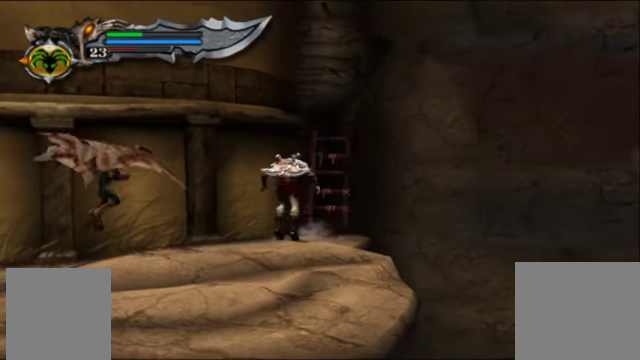
{"buttons": [], "left_stick": "center", "right_stick": "center", "events": [[33, "A", "up"]]}
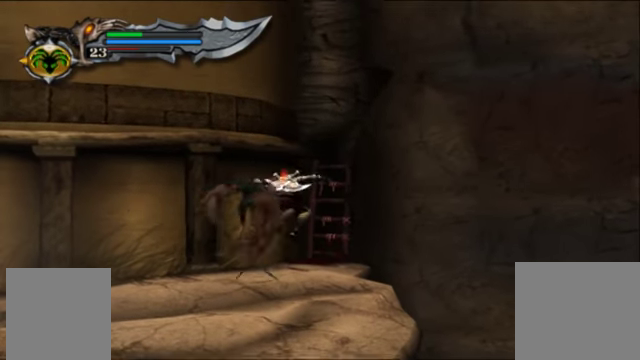
{"buttons": [], "left_stick": "up", "right_stick": "center", "events": [[33, "left_stick", "up-right"], [200, "left_stick", "center"], [433, "left_stick", "up"]]}
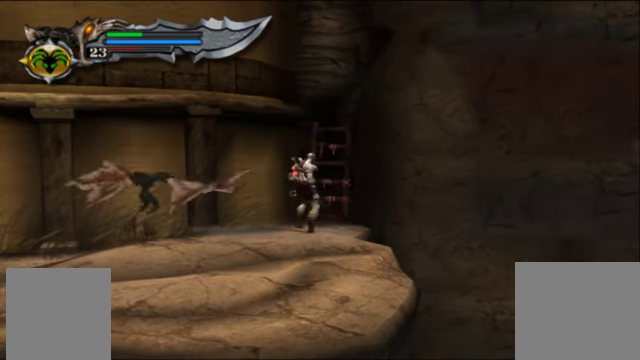
{"buttons": [], "left_stick": "center", "right_stick": "center", "events": [[33, "left_stick", "center"]]}
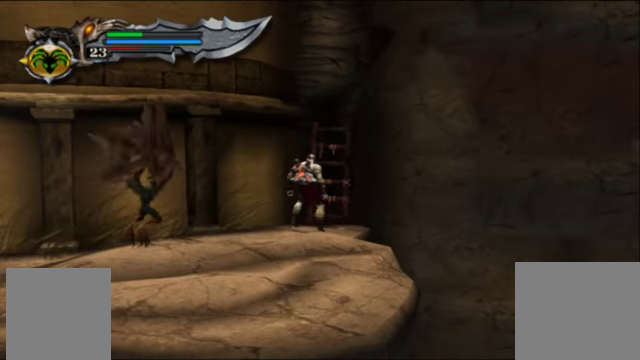
{"buttons": [], "left_stick": "center", "right_stick": "center", "events": []}
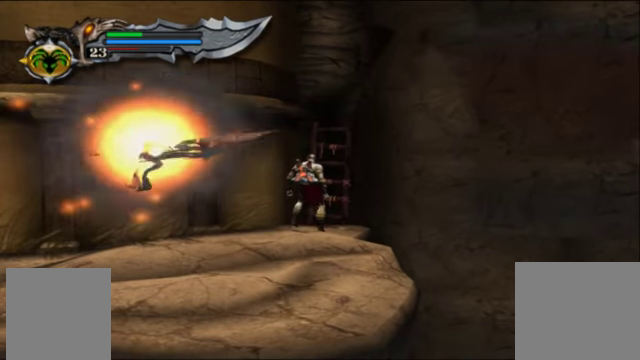
{"buttons": [], "left_stick": "center", "right_stick": "center", "events": []}
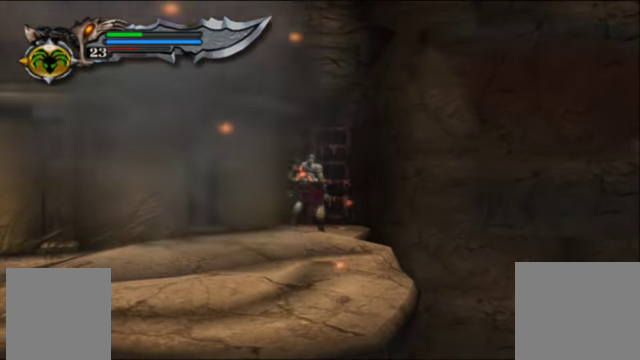
{"buttons": [], "left_stick": "center", "right_stick": "center", "events": [[67, "right_stick", "down"], [233, "right_stick", "center"]]}
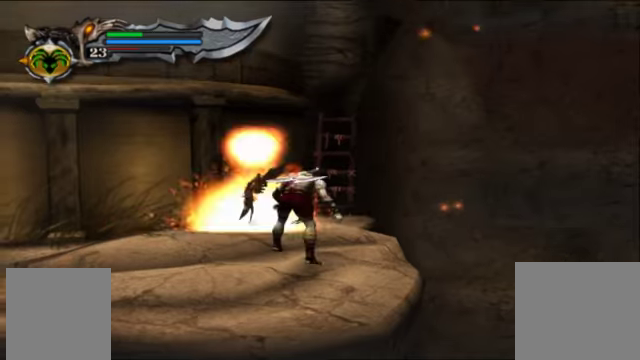
{"buttons": [], "left_stick": "up-left", "right_stick": "center", "events": [[233, "left_stick", "up-right"], [300, "left_stick", "up"], [466, "left_stick", "up-left"]]}
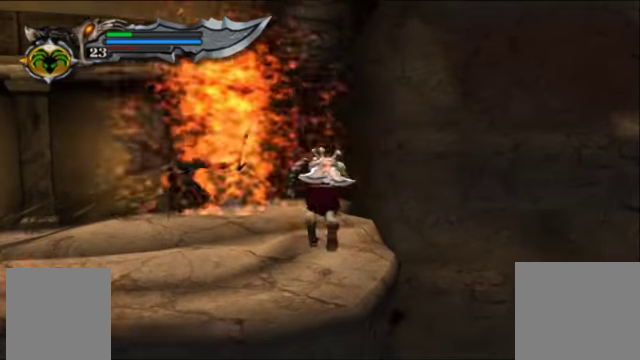
{"buttons": [], "left_stick": "center", "right_stick": "center", "events": [[333, "left_stick", "up"], [466, "left_stick", "center"]]}
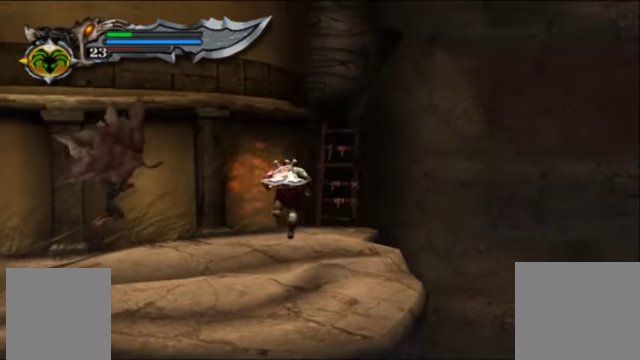
{"buttons": [], "left_stick": "center", "right_stick": "center", "events": [[100, "left_stick", "up-right"], [300, "left_stick", "center"]]}
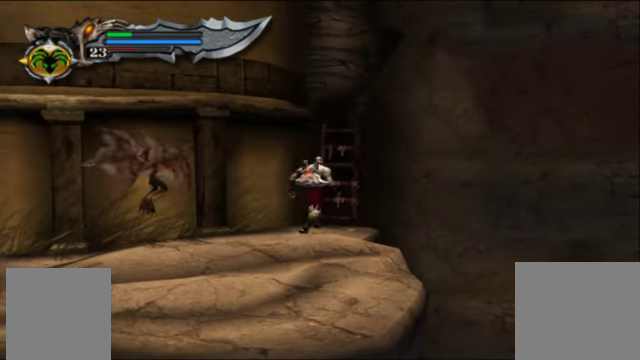
{"buttons": [], "left_stick": "center", "right_stick": "center", "events": [[33, "left_stick", "up"], [166, "left_stick", "center"]]}
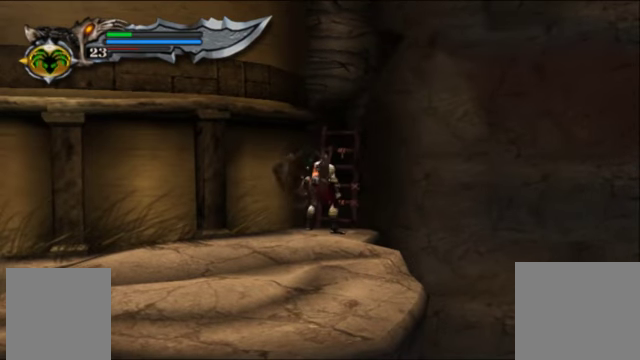
{"buttons": [], "left_stick": "center", "right_stick": "center", "events": []}
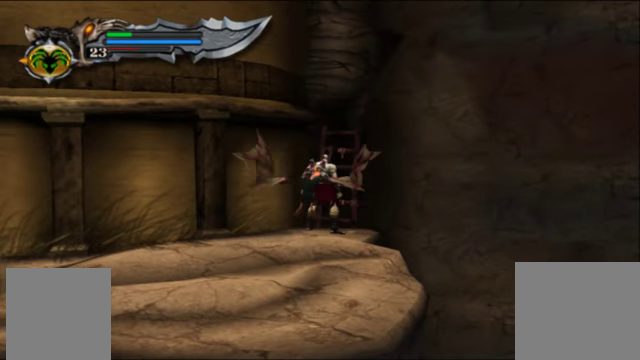
{"buttons": [], "left_stick": "center", "right_stick": "center", "events": []}
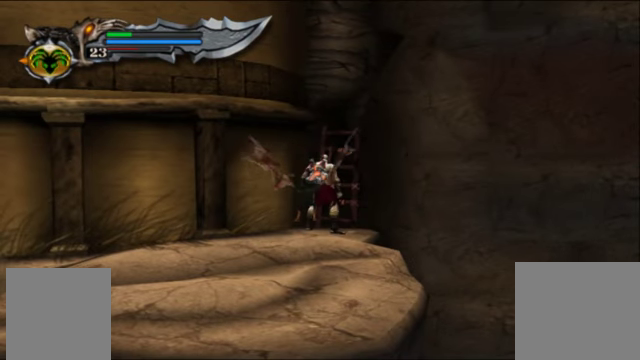
{"buttons": [], "left_stick": "center", "right_stick": "center", "events": []}
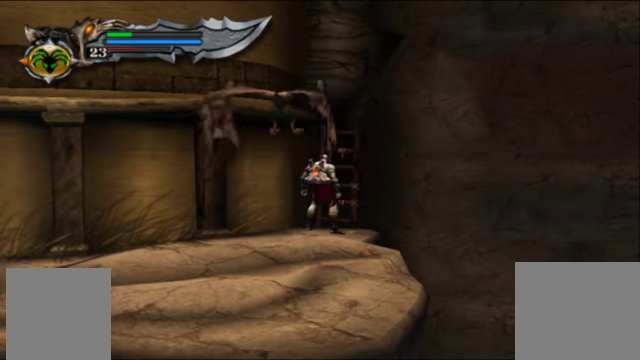
{"buttons": [], "left_stick": "center", "right_stick": "center", "events": []}
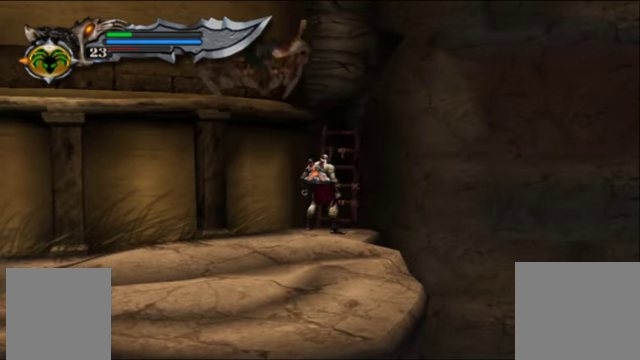
{"buttons": [], "left_stick": "center", "right_stick": "center", "events": [[266, "left_stick", "up"], [400, "left_stick", "center"]]}
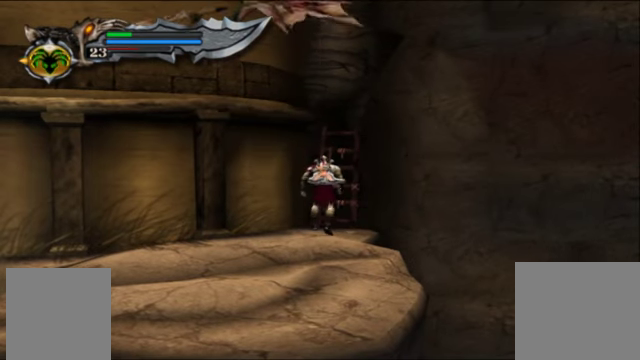
{"buttons": [], "left_stick": "center", "right_stick": "center", "events": [[66, "A", "down"], [233, "A", "up"], [266, "A", "down"], [400, "A", "up"]]}
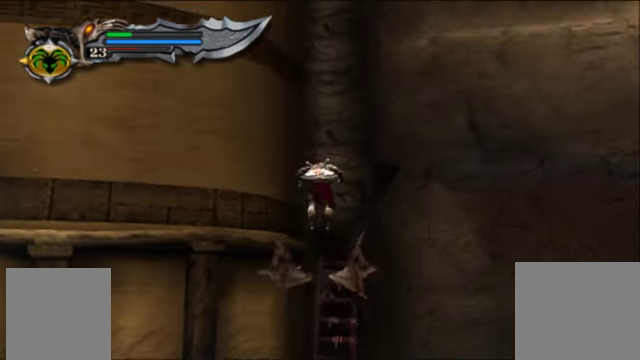
{"buttons": [], "left_stick": "up", "right_stick": "center", "events": [[100, "left_stick", "up"]]}
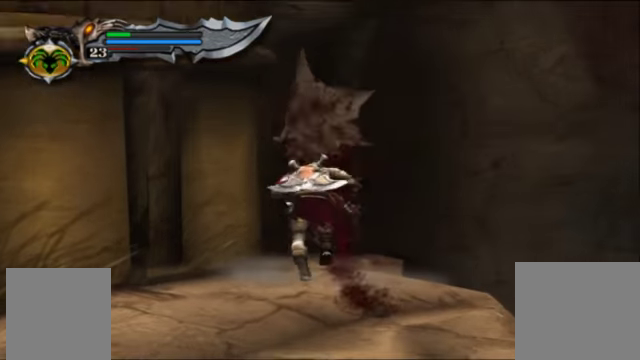
{"buttons": [], "left_stick": "up", "right_stick": "center", "events": [[400, "X", "down"], [500, "X", "up"]]}